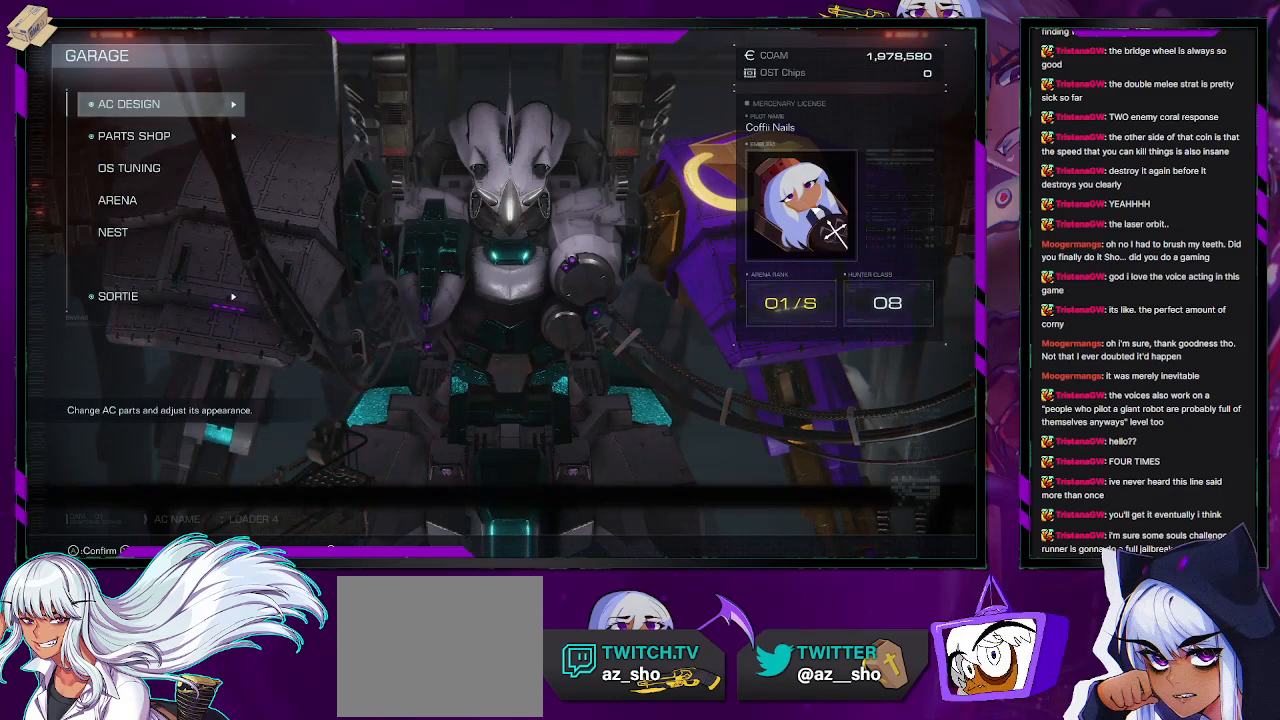
Gameplay with a controller (Xbox layout); each line is a JSON object with the inputs held at the frame after it. "events" lists button and stick changes between this image and that frame as [ms after this image, input, new state], when the widget could be followed in between.
{"buttons": ["DPAD_UP"], "left_stick": "center", "right_stick": "center", "events": [[233, "DPAD_DOWN", "down"], [283, "DPAD_DOWN", "up"], [467, "DPAD_UP", "down"]]}
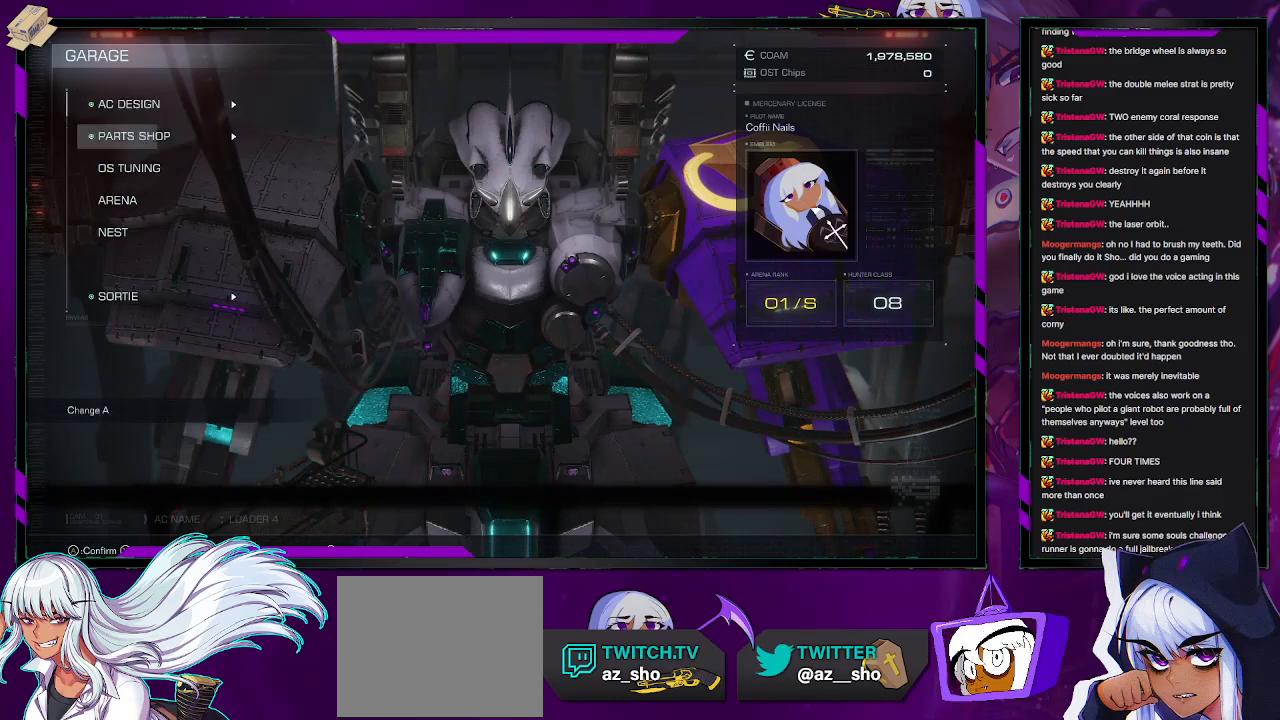
{"buttons": ["DPAD_DOWN"], "left_stick": "center", "right_stick": "center", "events": [[67, "DPAD_UP", "up"], [433, "DPAD_DOWN", "down"]]}
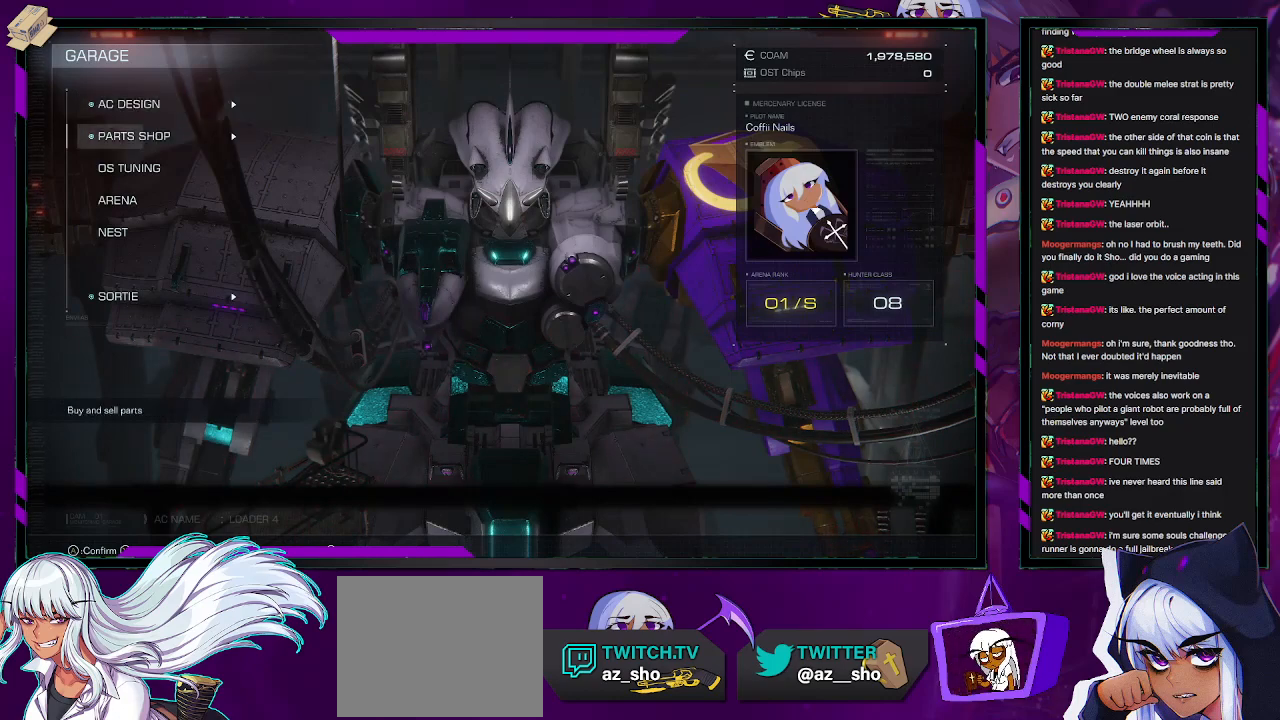
{"buttons": [], "left_stick": "center", "right_stick": "center", "events": [[33, "DPAD_DOWN", "up"], [83, "DPAD_DOWN", "down"], [150, "DPAD_DOWN", "up"], [300, "DPAD_UP", "down"], [367, "DPAD_UP", "up"], [433, "DPAD_UP", "down"], [500, "DPAD_UP", "up"]]}
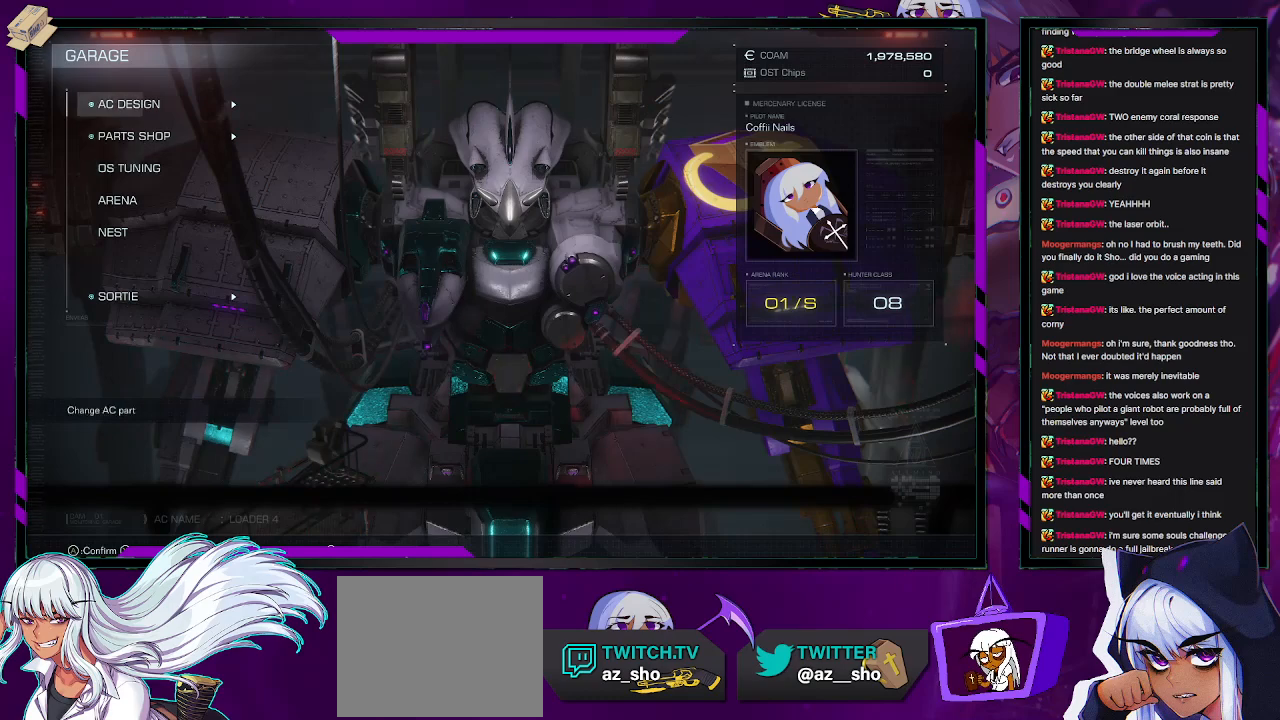
{"buttons": [], "left_stick": "center", "right_stick": "center", "events": [[267, "DPAD_DOWN", "down"], [333, "DPAD_DOWN", "up"]]}
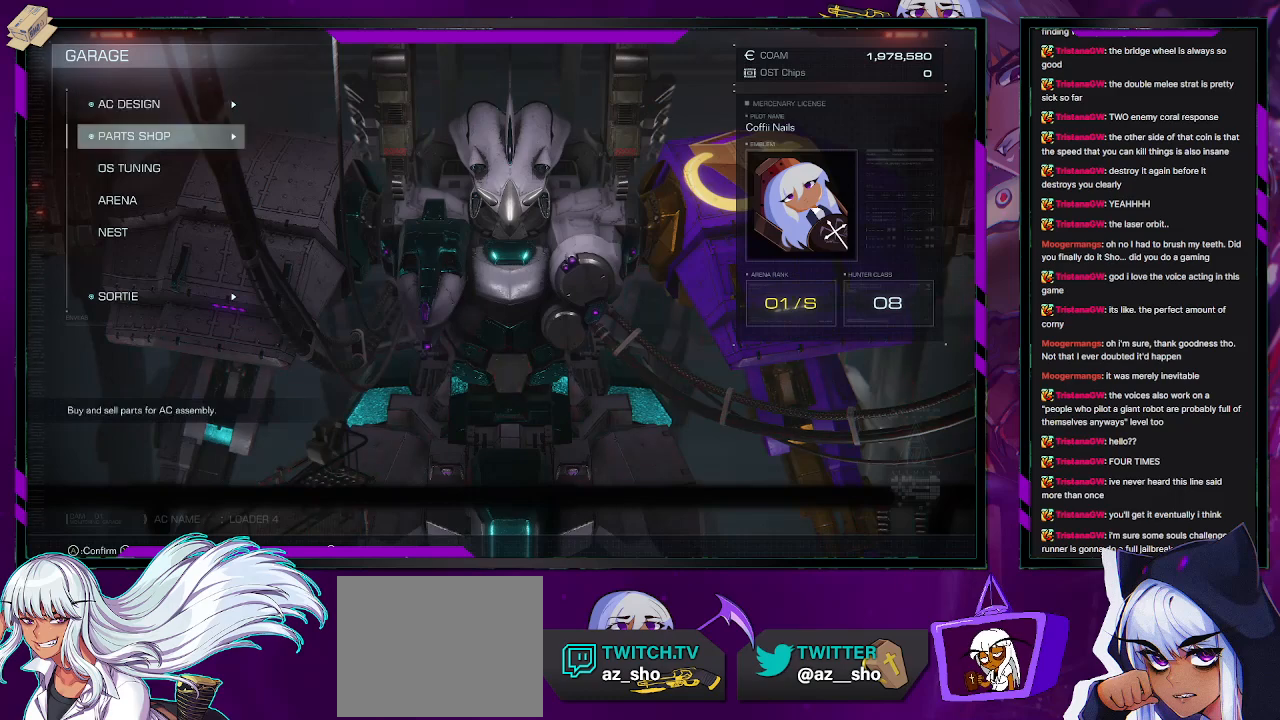
{"buttons": [], "left_stick": "center", "right_stick": "center", "events": []}
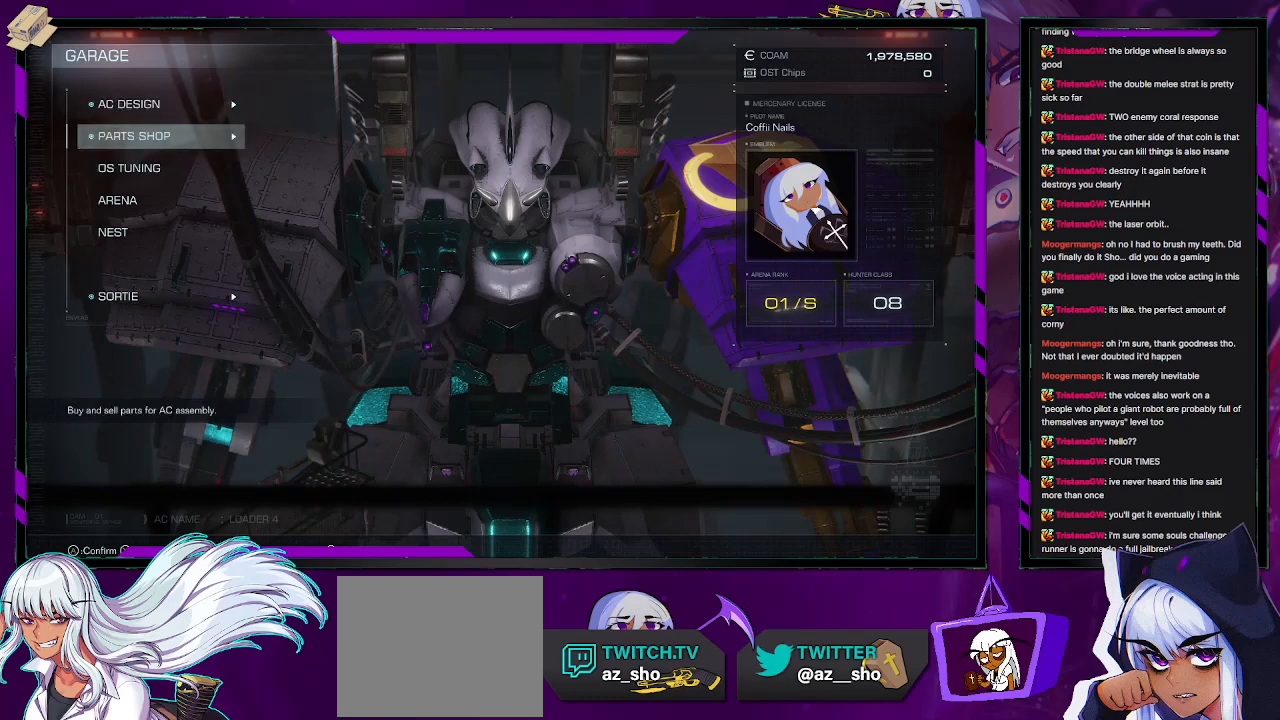
{"buttons": [], "left_stick": "center", "right_stick": "center", "events": [[367, "DPAD_UP", "down"], [467, "DPAD_UP", "up"]]}
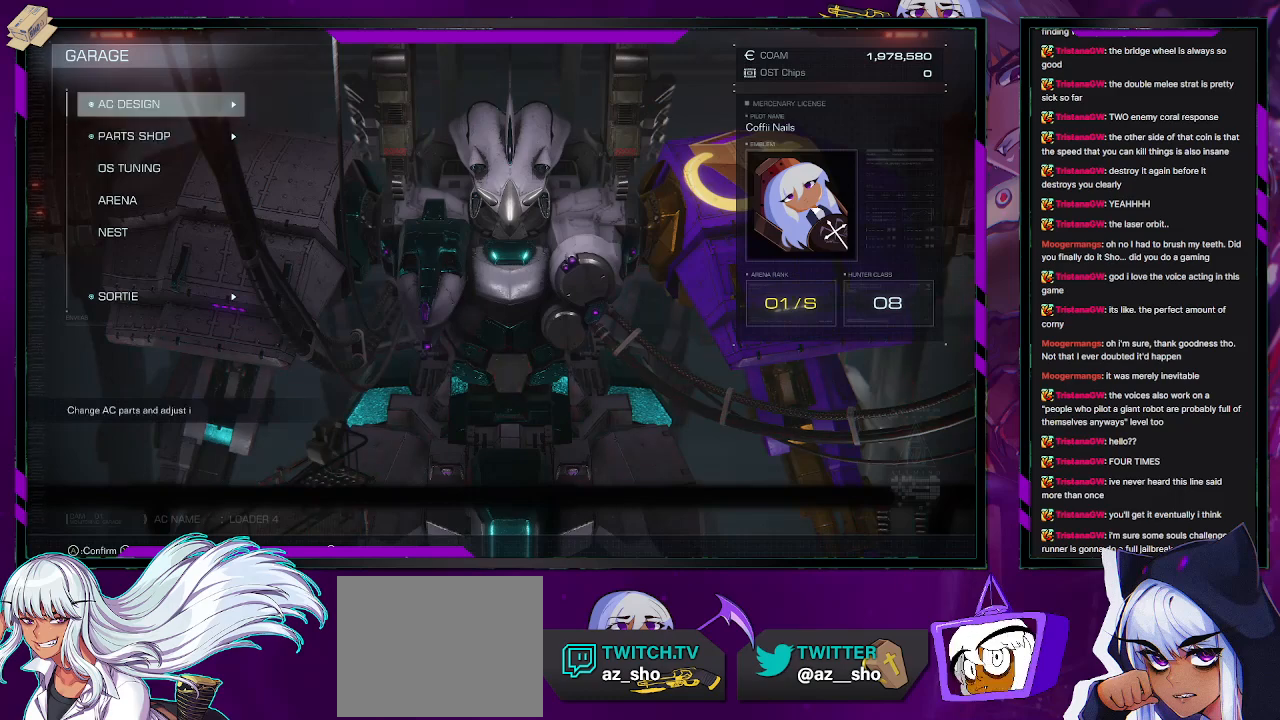
{"buttons": [], "left_stick": "center", "right_stick": "center", "events": [[150, "DPAD_DOWN", "down"], [217, "DPAD_DOWN", "up"]]}
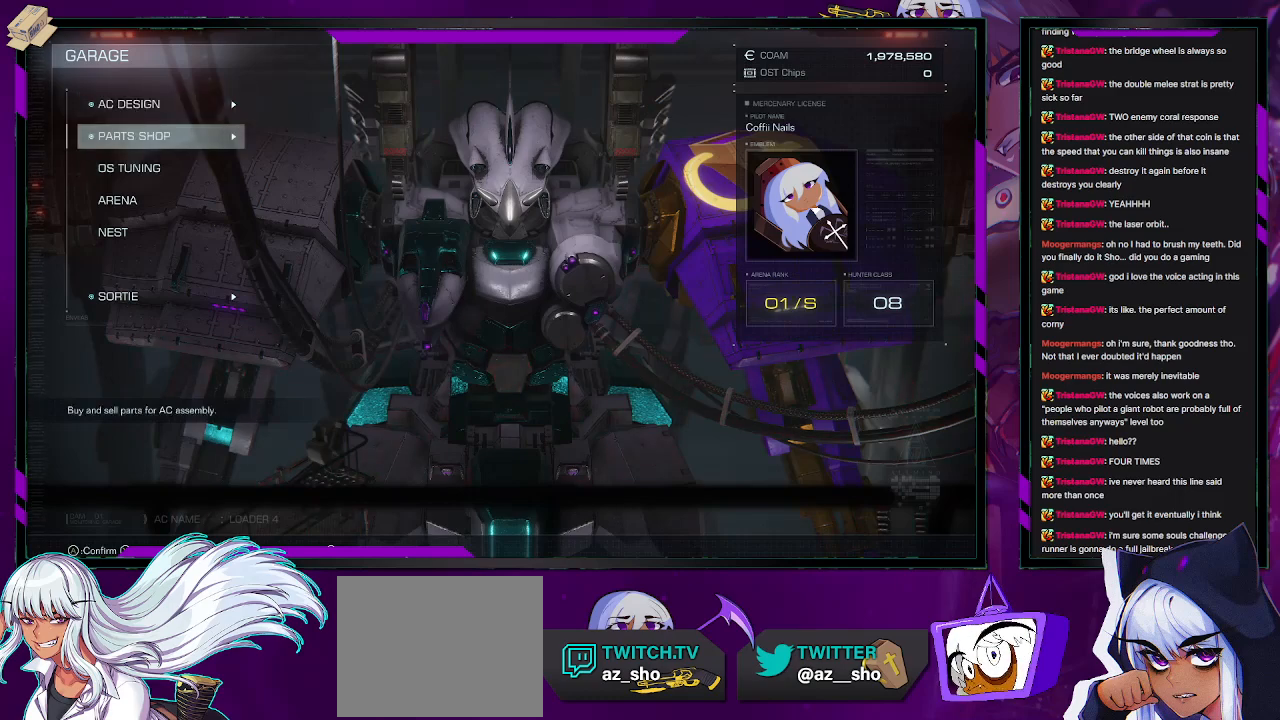
{"buttons": [], "left_stick": "center", "right_stick": "center", "events": [[83, "DPAD_UP", "down"], [150, "DPAD_UP", "up"], [283, "DPAD_DOWN", "down"], [350, "DPAD_DOWN", "up"]]}
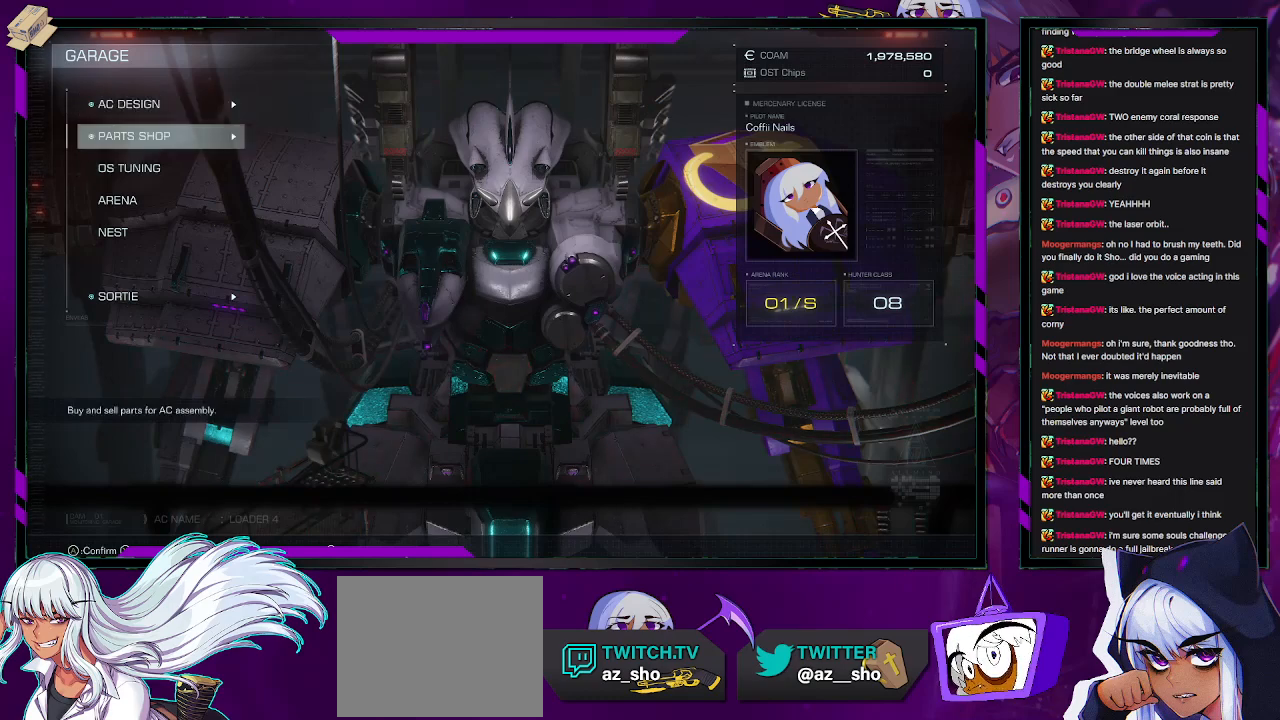
{"buttons": [], "left_stick": "center", "right_stick": "center", "events": []}
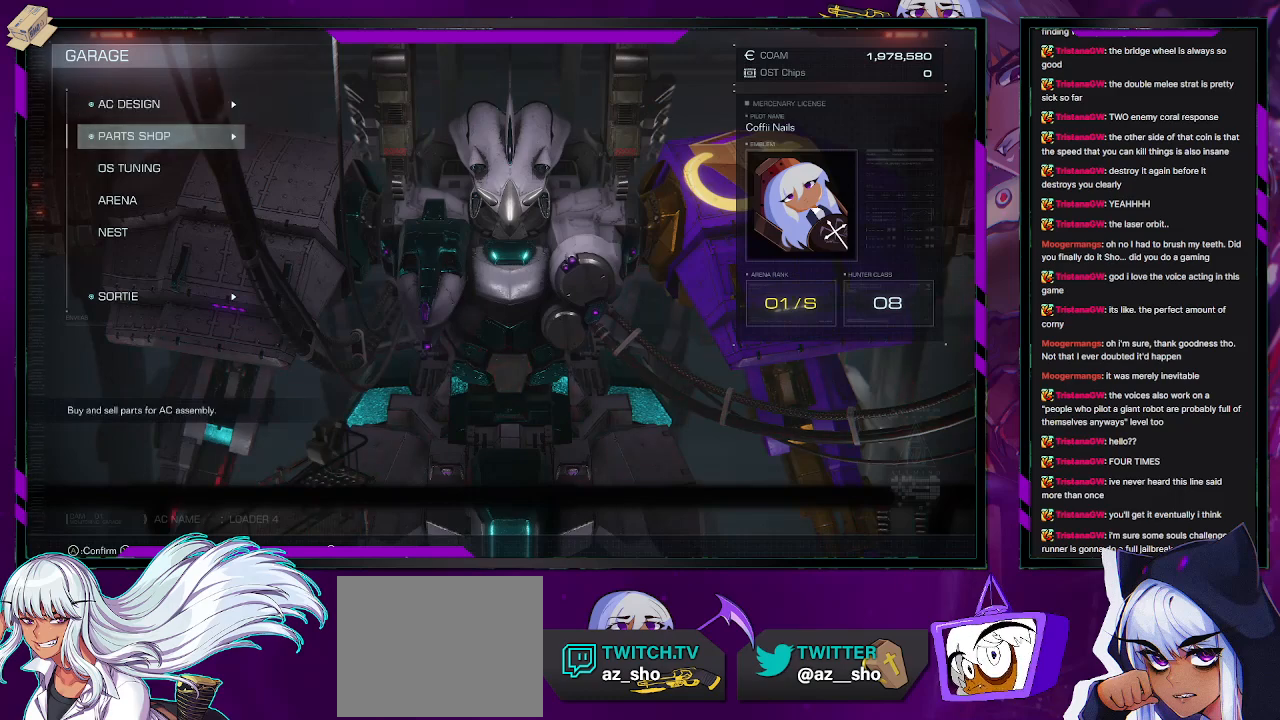
{"buttons": [], "left_stick": "center", "right_stick": "center", "events": []}
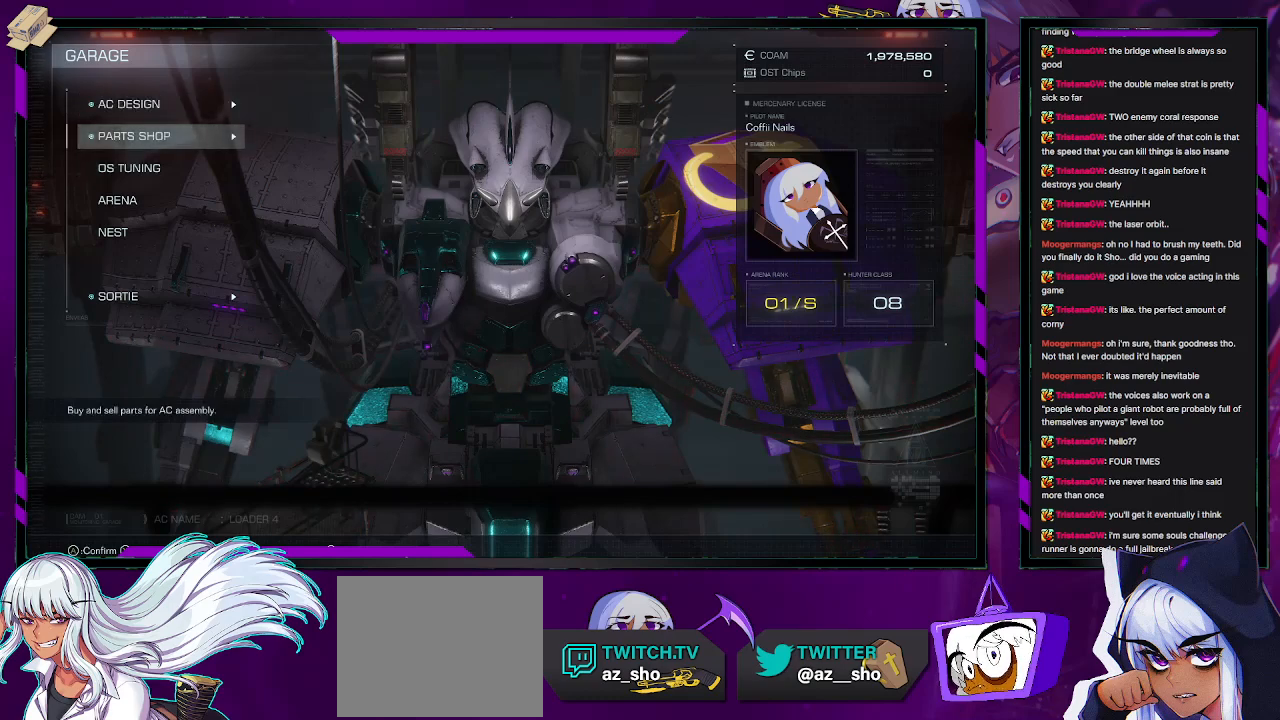
{"buttons": [], "left_stick": "center", "right_stick": "center", "events": []}
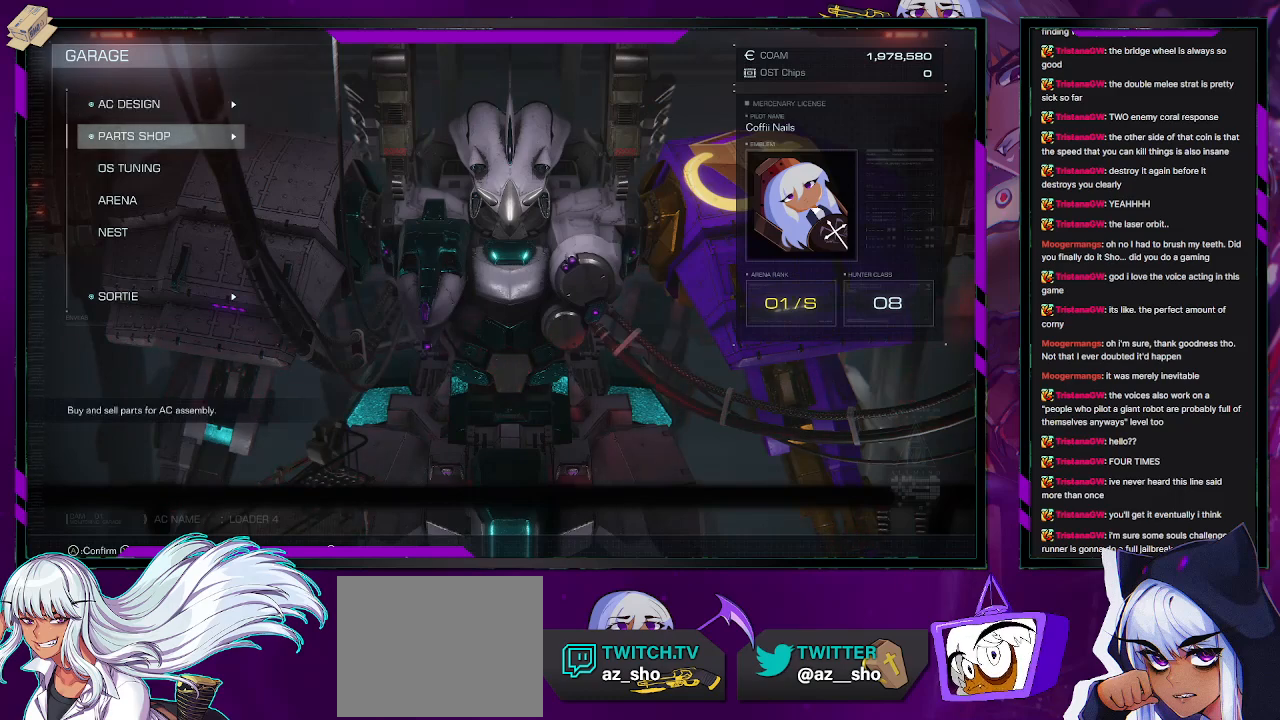
{"buttons": [], "left_stick": "center", "right_stick": "center", "events": []}
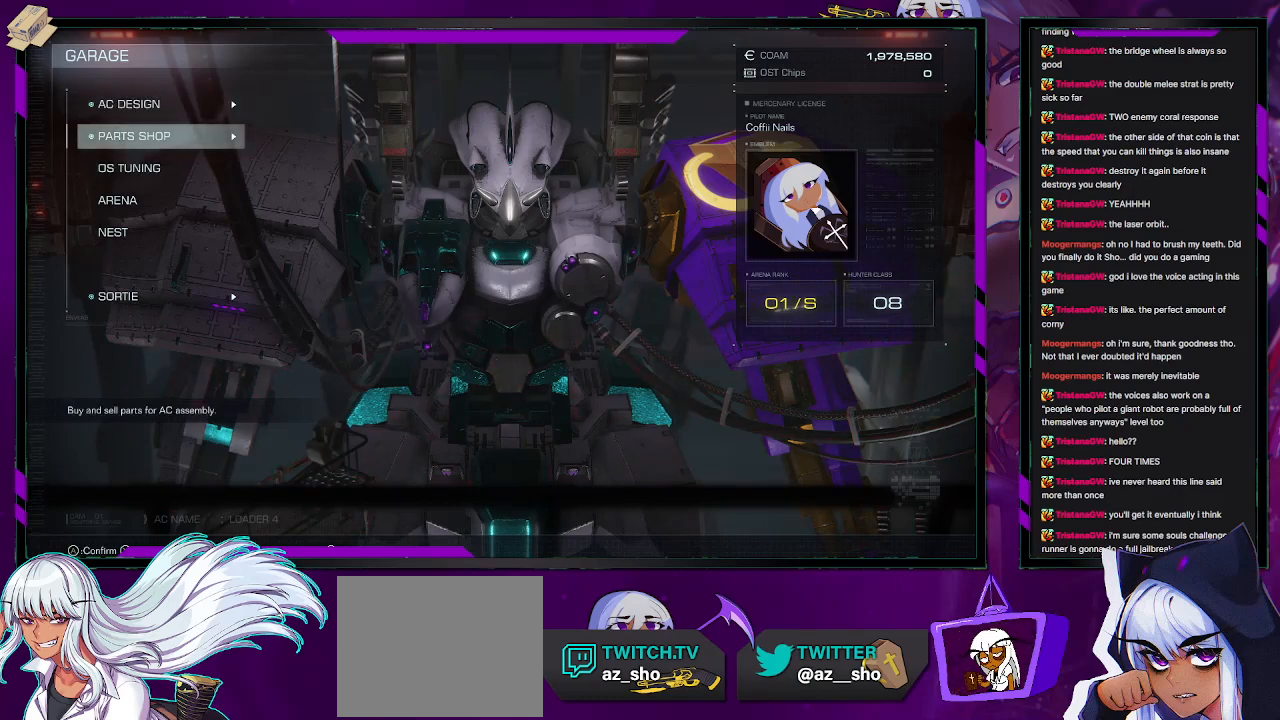
{"buttons": [], "left_stick": "center", "right_stick": "center", "events": [[267, "A", "down"], [400, "A", "up"]]}
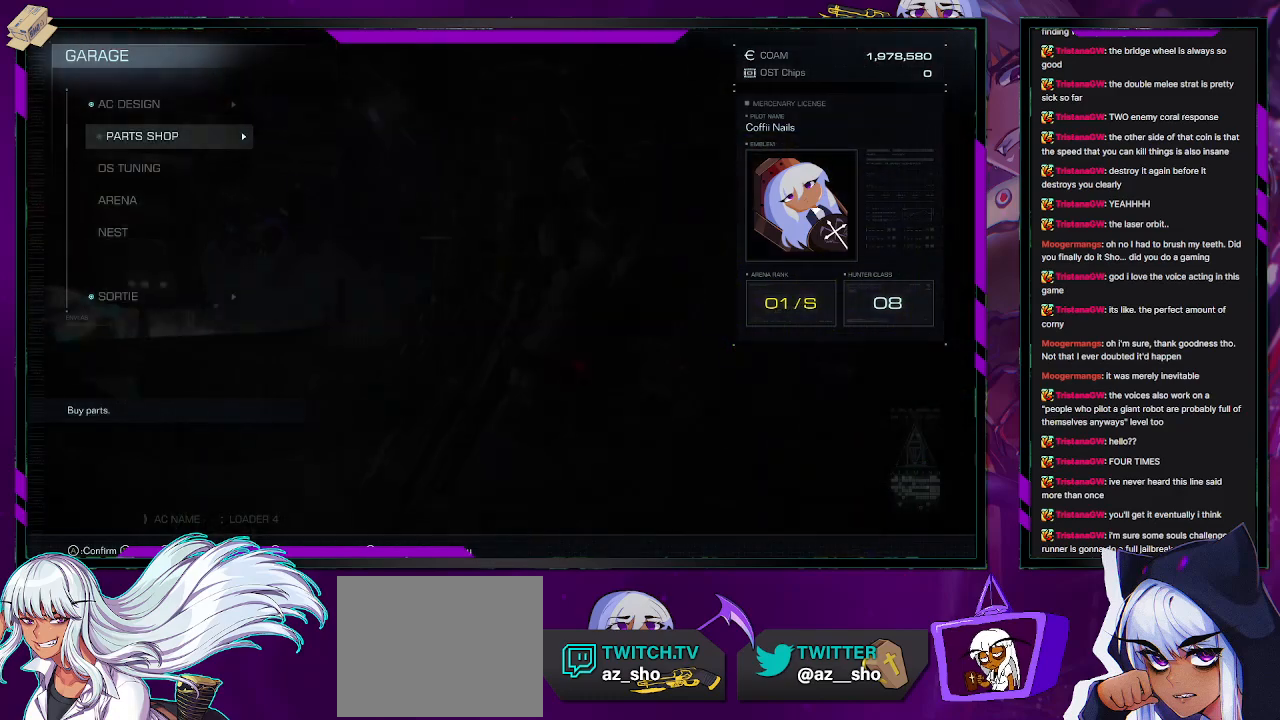
{"buttons": [], "left_stick": "center", "right_stick": "center", "events": []}
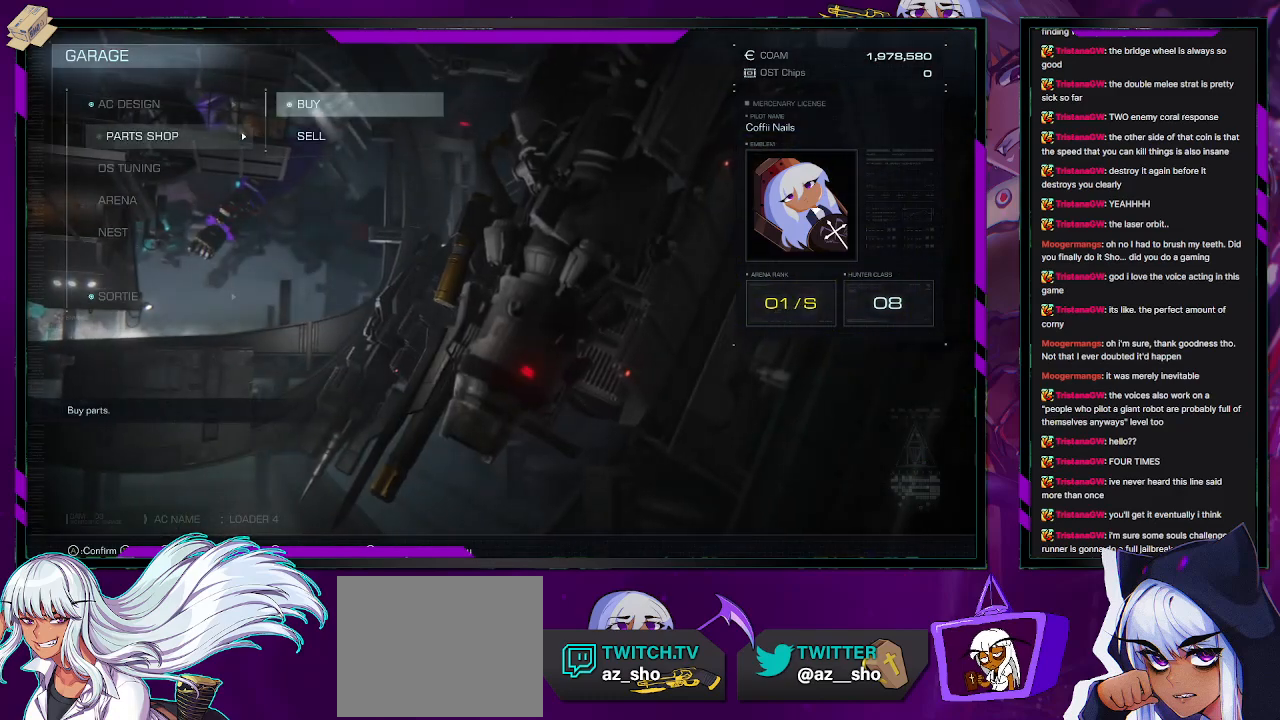
{"buttons": [], "left_stick": "center", "right_stick": "center", "events": [[67, "B", "down"], [167, "B", "up"]]}